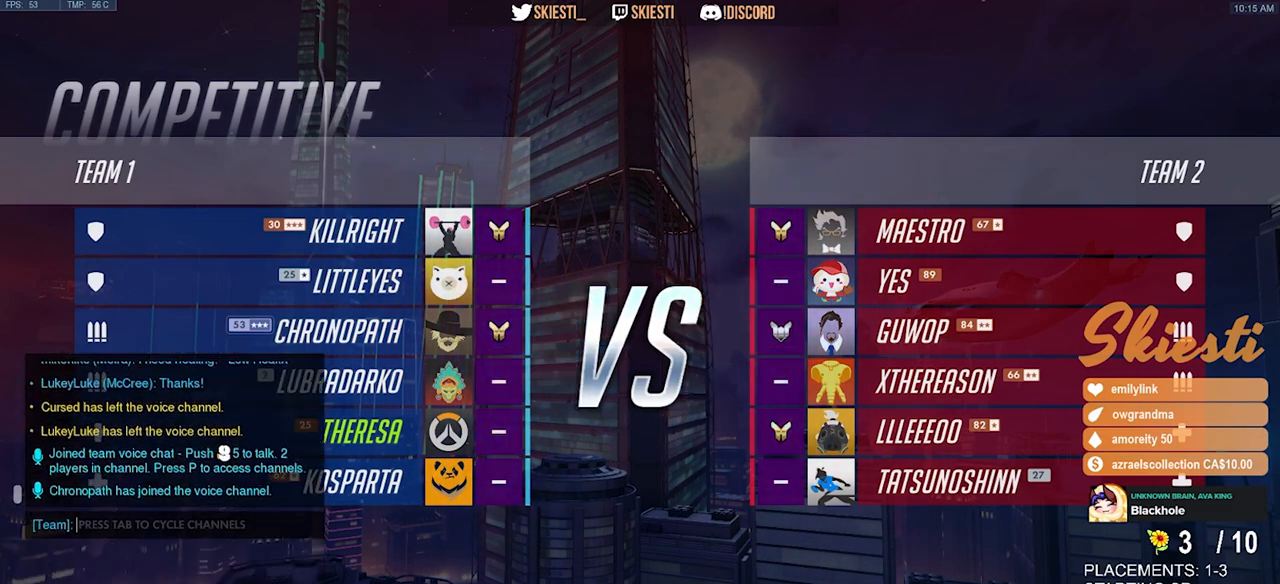
Gameplay with keyboard and mouse; each line is a JSON object with the keys and mouse buttons held at the frame after it. "events" lists presses ("down") and releases ("up") of "a", "ctrl", "d", "e", "q", "s", "shift", "space", "w", "mouse_left", "mouse_wheel", "mouse_right", "mouse_mb4" and "mouse_mb5" between this image and that frame as [ms after this image, input, new state], when the widget could be followed in between. "mouse_left", "mouse_wheel", "mouse_right", "mouse_mb4", "mouse_mb5" = the "left", "wheel", "right", "mb4", "mb5" buttons of the "mouse" list. No other keys are recorded. "wheel" means that the mouse wheel is clicked or scrolled. Mouse movement is not recorded.
{"keys": [], "mouse": ["left"], "events": [[467, "mouse_left", "down"]]}
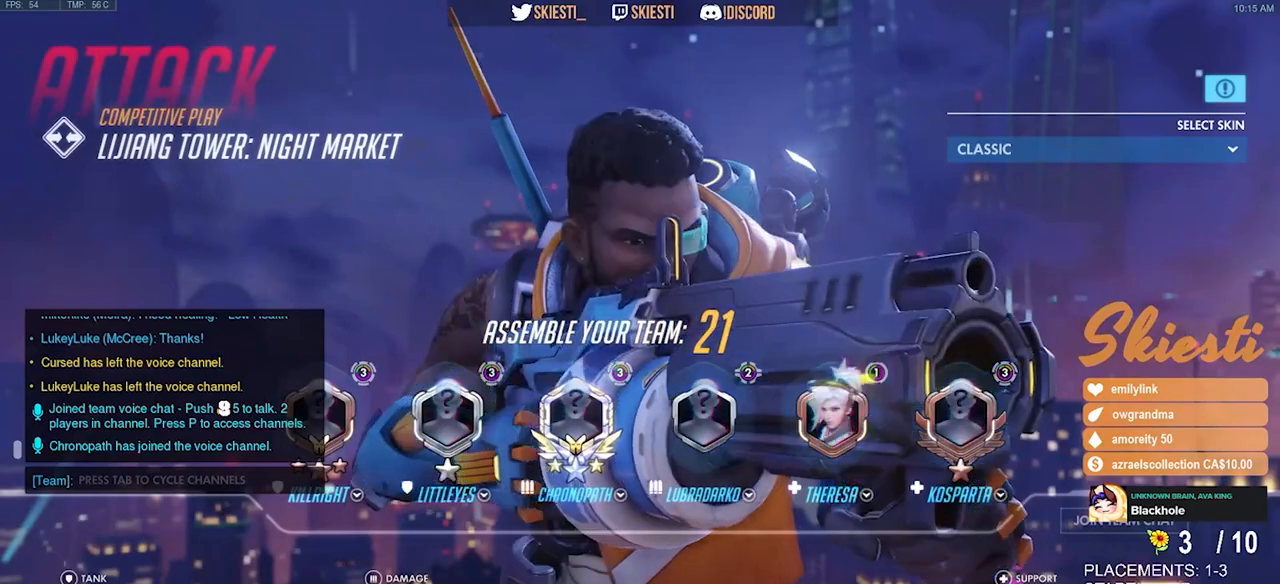
{"keys": [], "mouse": [], "events": [[34, "mouse_left", "up"], [217, "mouse_left", "down"], [334, "mouse_left", "up"]]}
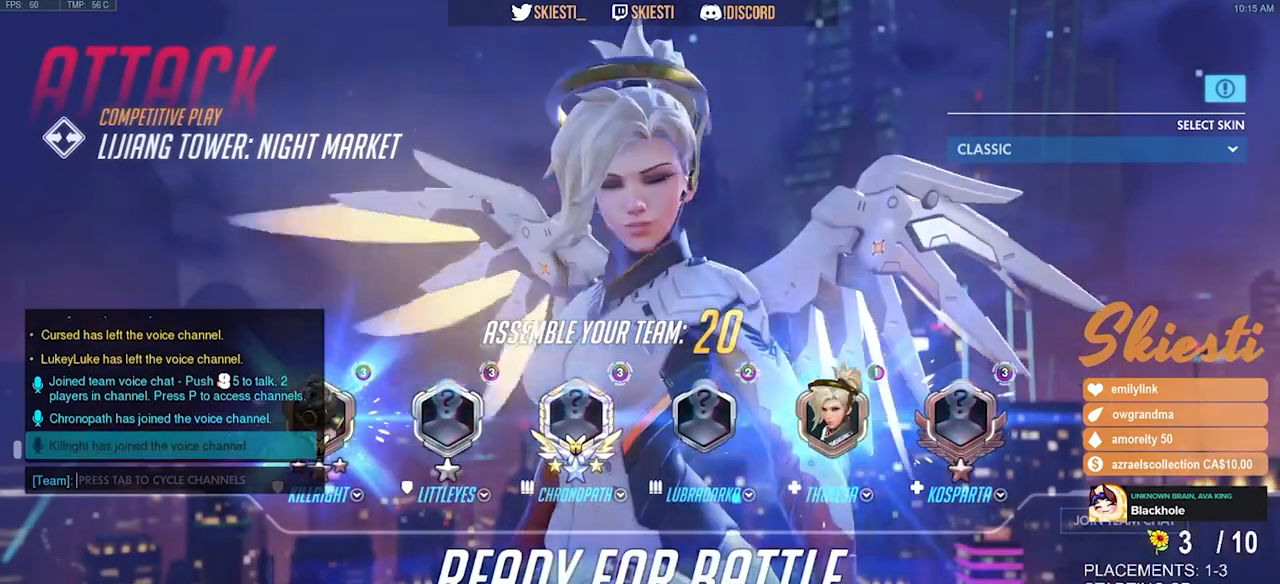
{"keys": [], "mouse": [], "events": [[250, "mouse_left", "down"], [350, "mouse_left", "up"]]}
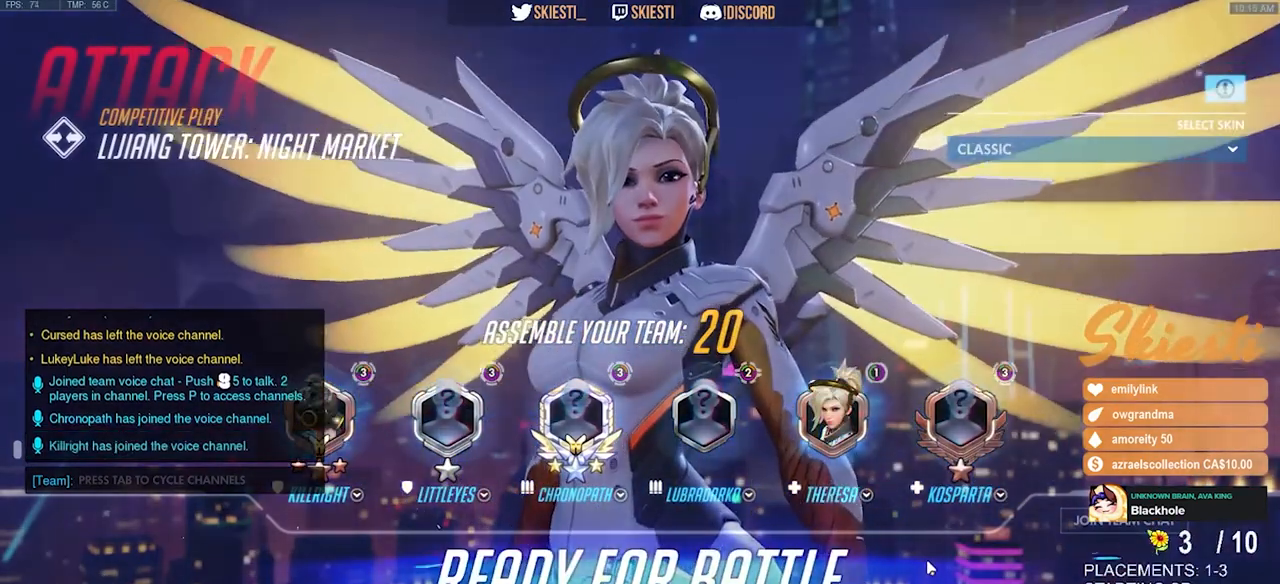
{"keys": [], "mouse": [], "events": []}
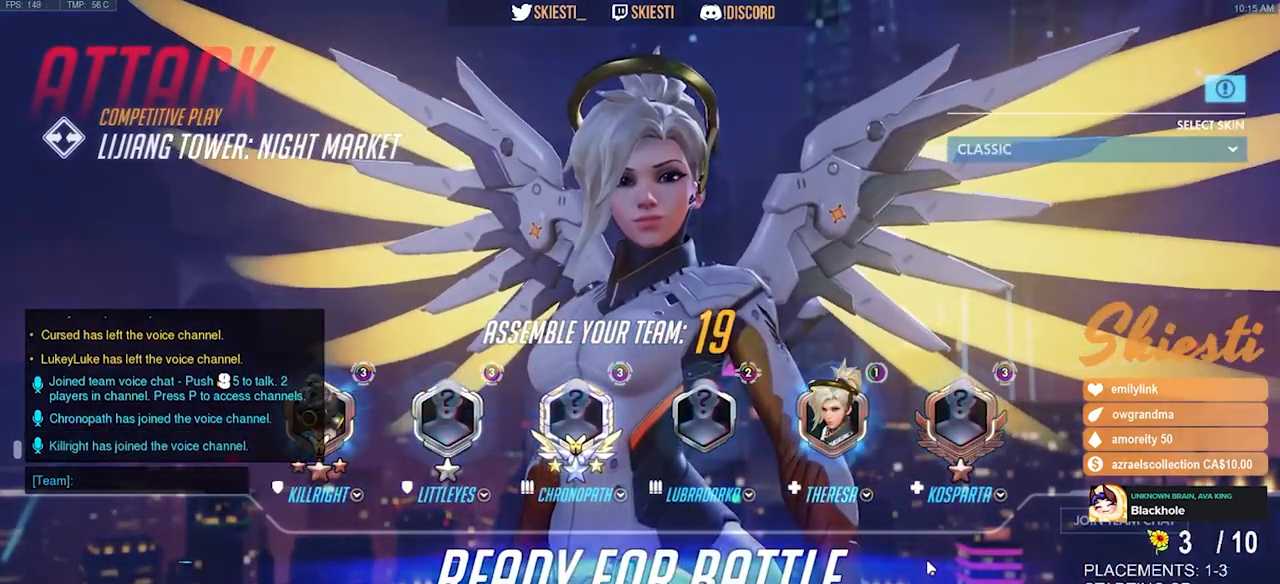
{"keys": [], "mouse": [], "events": []}
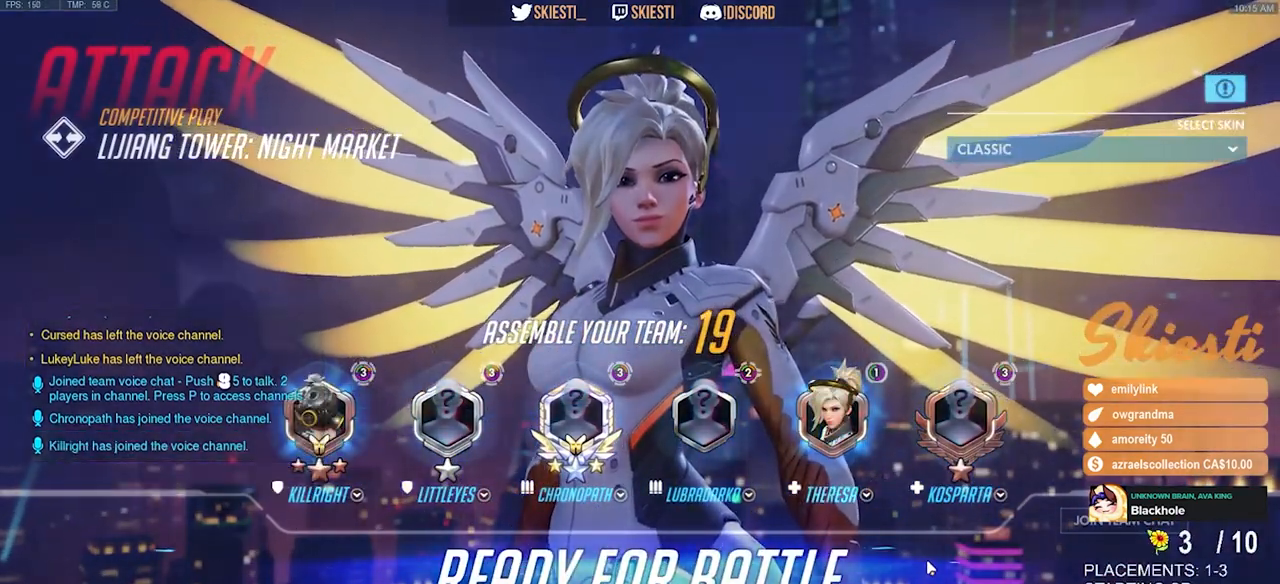
{"keys": [], "mouse": [], "events": []}
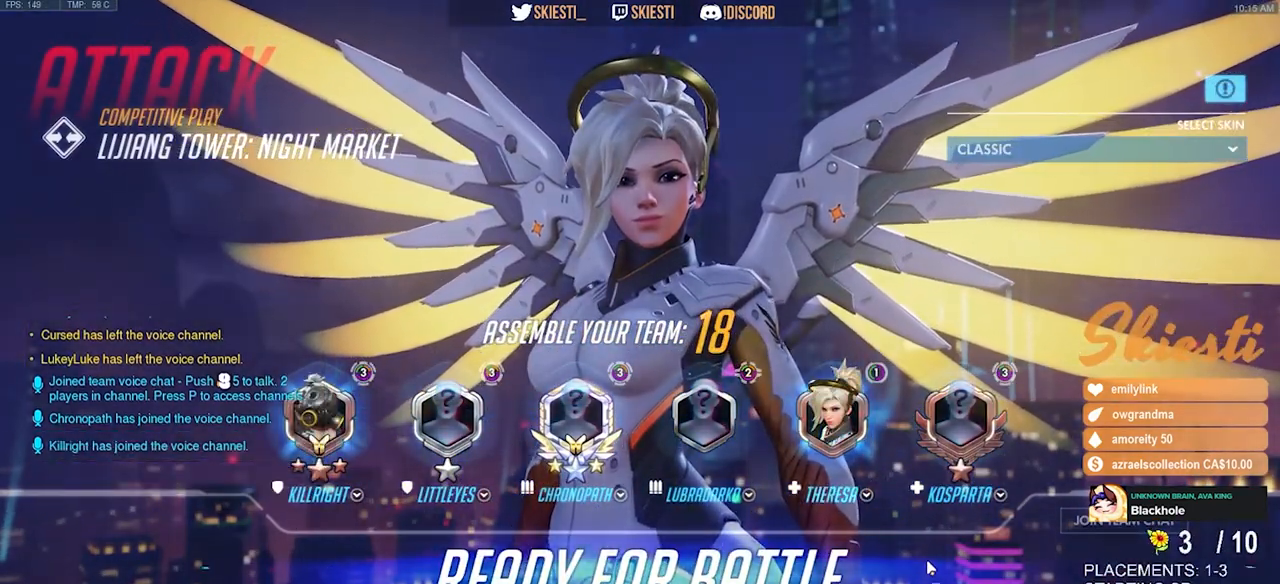
{"keys": [], "mouse": [], "events": []}
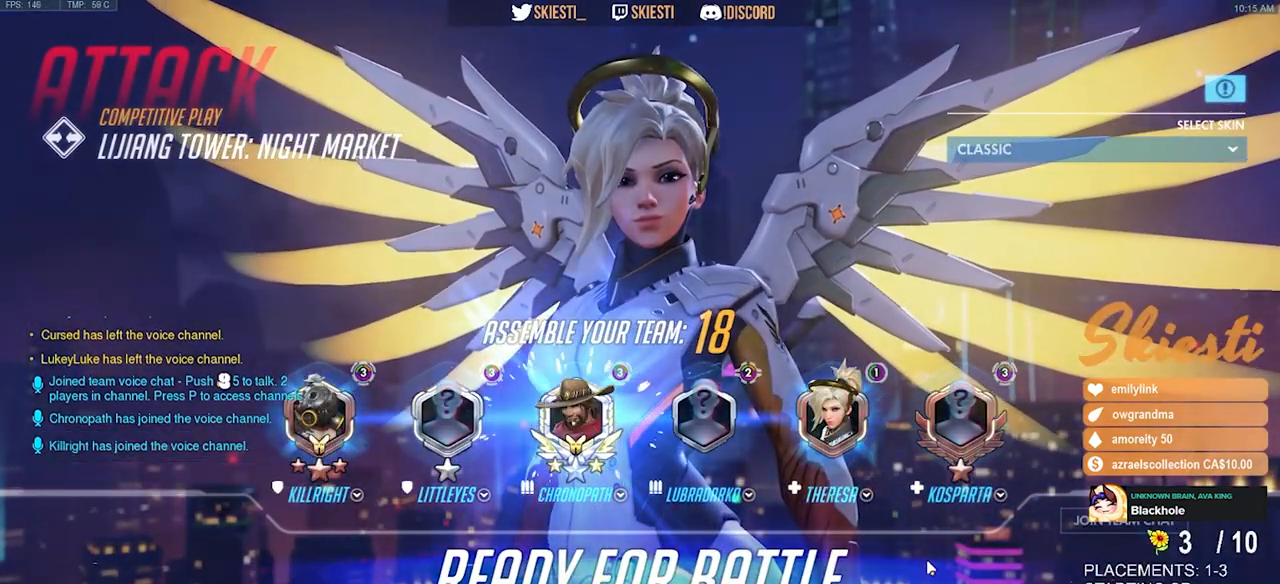
{"keys": [], "mouse": [], "events": []}
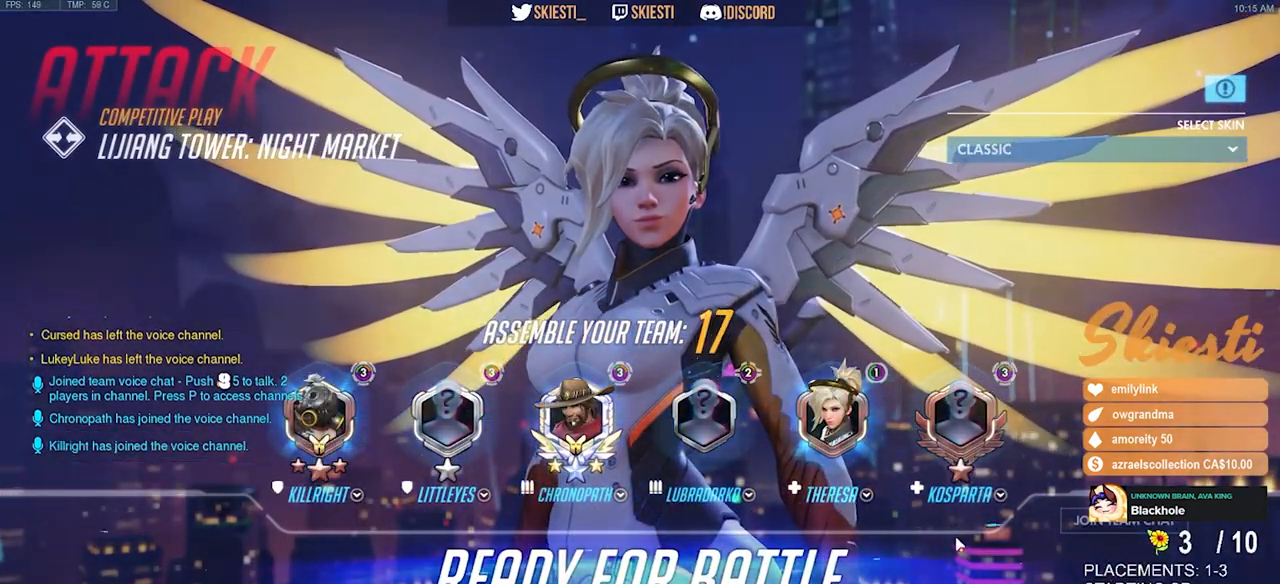
{"keys": [], "mouse": [], "events": [[150, "mouse_left", "down"], [300, "mouse_left", "up"]]}
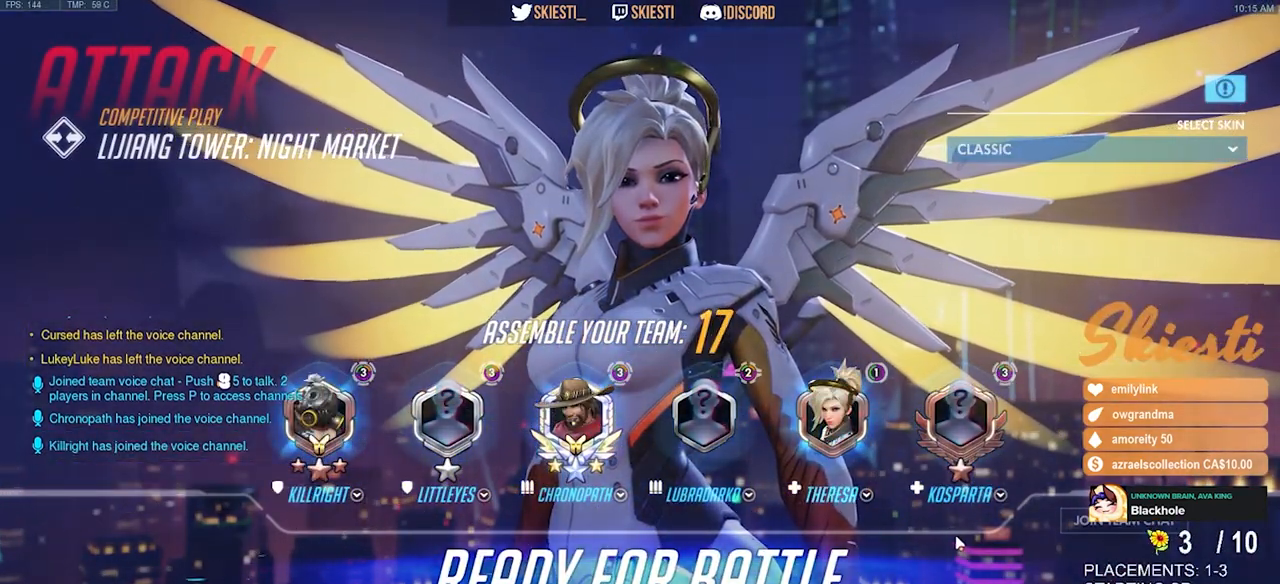
{"keys": [], "mouse": [], "events": []}
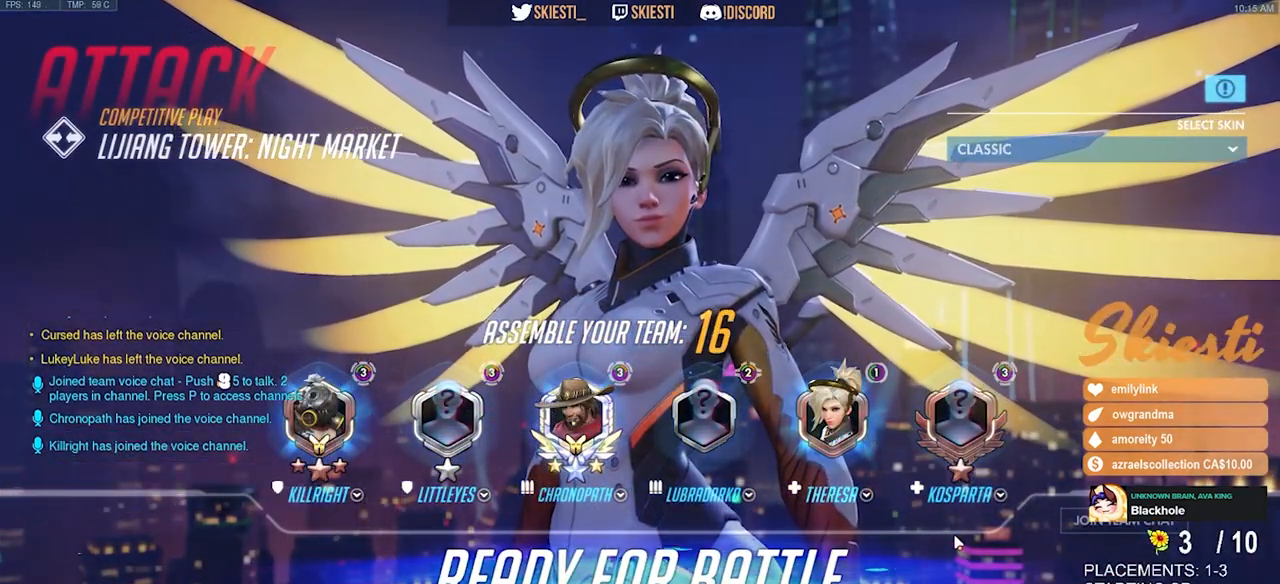
{"keys": [], "mouse": ["mb4"], "events": [[84, "mouse_mb4", "down"]]}
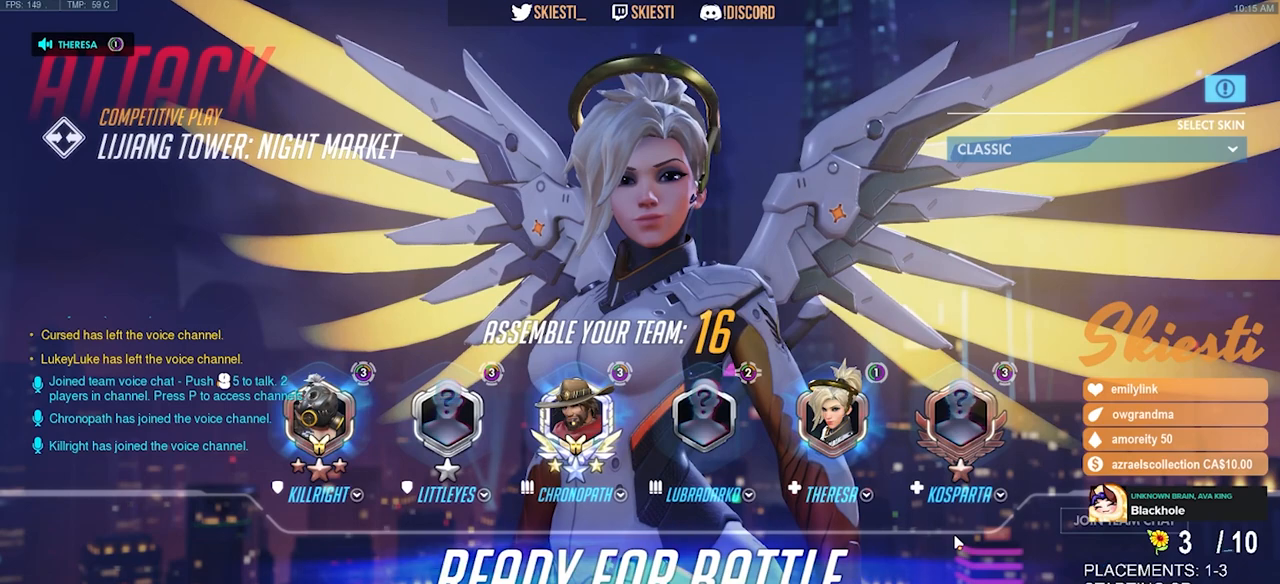
{"keys": [], "mouse": [], "events": [[250, "mouse_mb4", "up"]]}